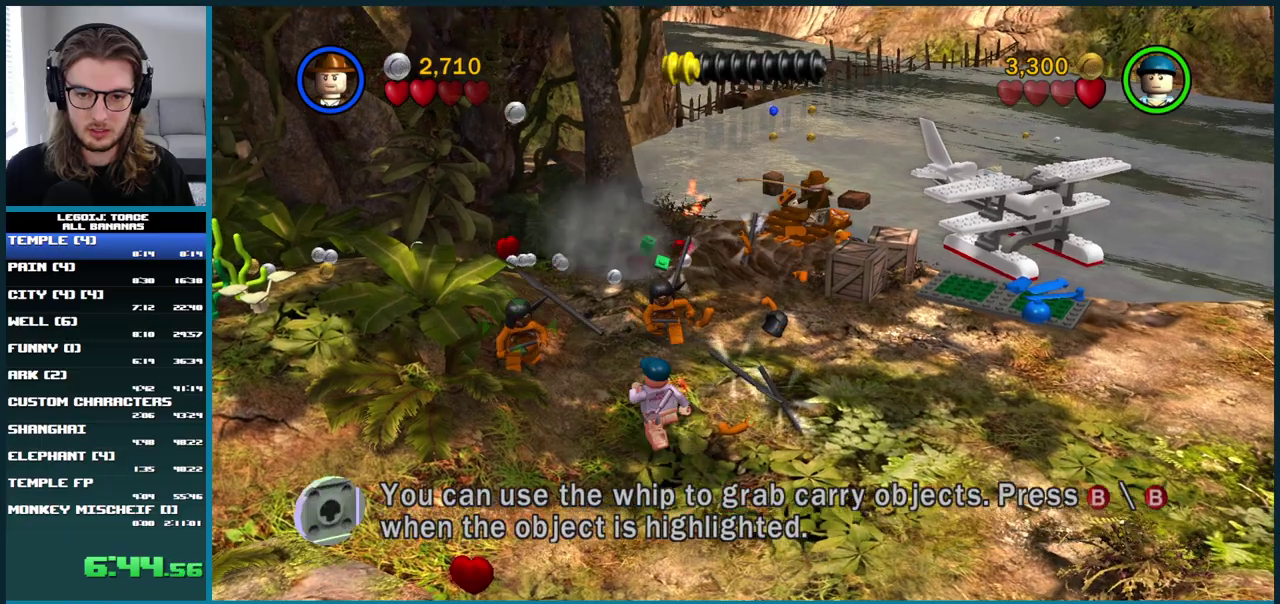
Gameplay with a controller (Xbox layout); each line is a JSON object with the inputs held at the frame after it. "events" lists button and stick changes between this image and that frame as [ms after this image, input, new state], when the widget could be followed in between. Not read: L3 R3.
{"buttons": [], "left_stick": "down-left", "right_stick": "center", "events": [[67, "left_stick", "down"], [283, "left_stick", "down-left"]]}
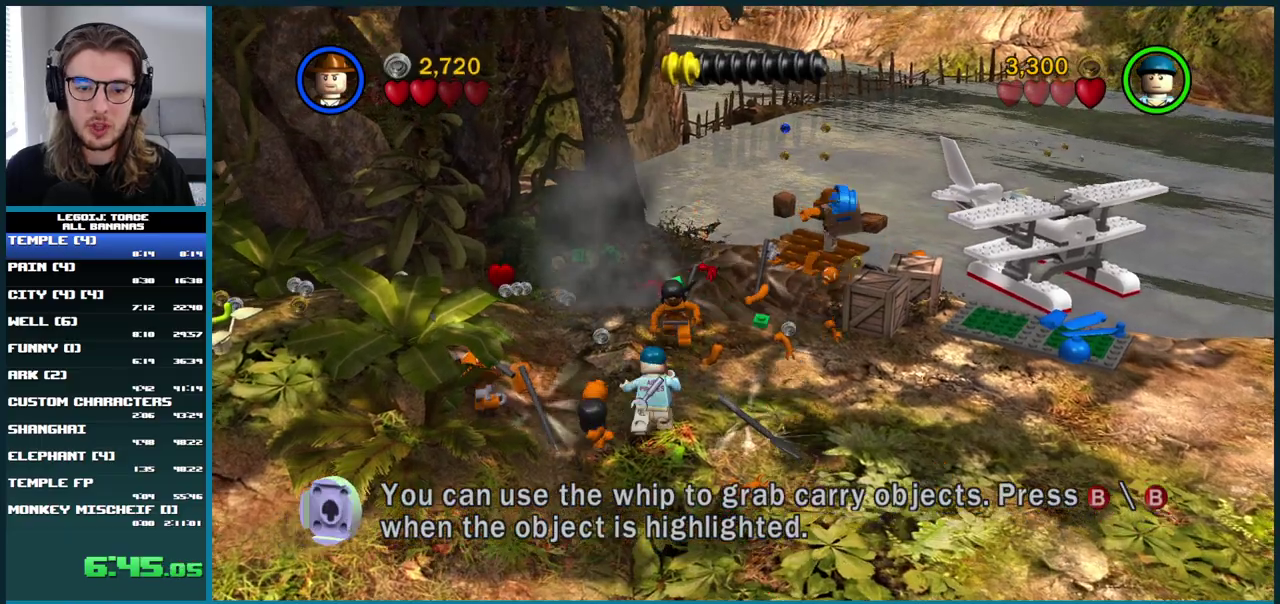
{"buttons": [], "left_stick": "down", "right_stick": "center", "events": [[433, "left_stick", "down"]]}
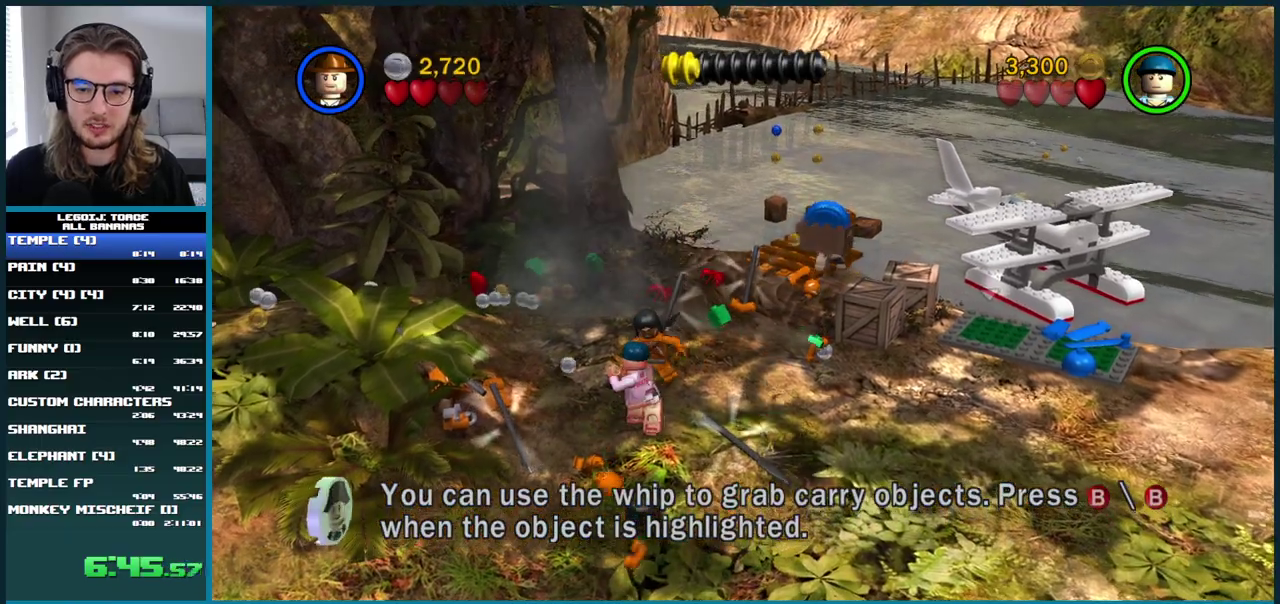
{"buttons": [], "left_stick": "down", "right_stick": "center", "events": [[83, "left_stick", "down-right"], [283, "left_stick", "down"]]}
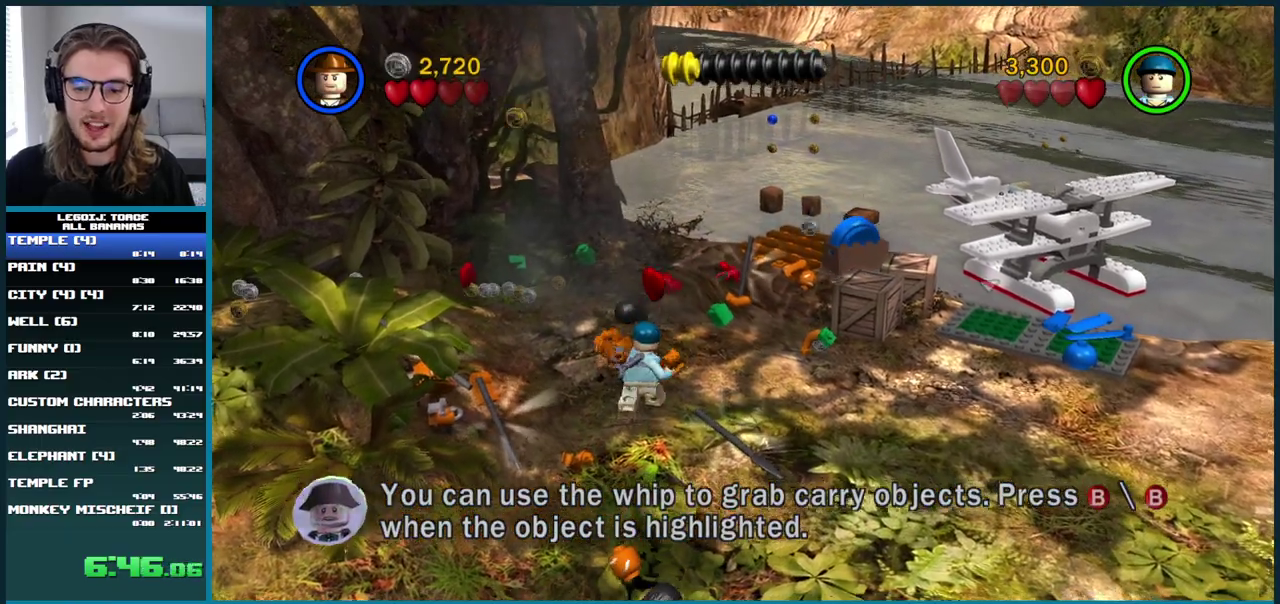
{"buttons": ["B"], "left_stick": "down", "right_stick": "center", "events": [[100, "left_stick", "down-right"], [267, "B", "down"], [400, "left_stick", "down"]]}
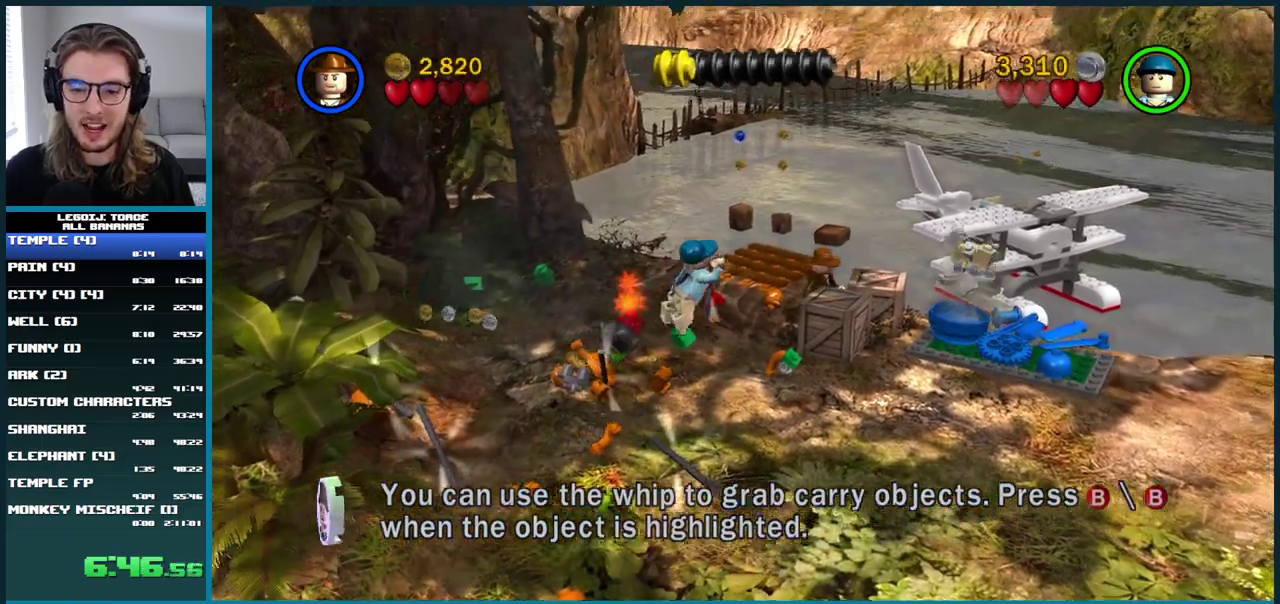
{"buttons": ["B"], "left_stick": "down-left", "right_stick": "center", "events": [[150, "left_stick", "down-left"]]}
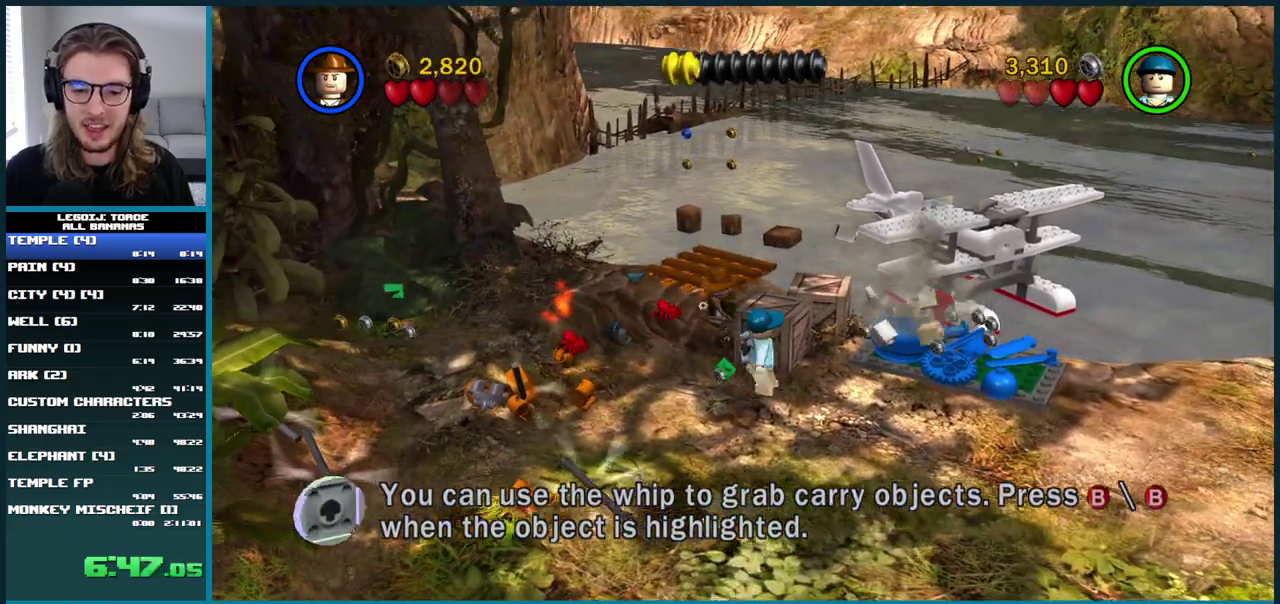
{"buttons": [], "left_stick": "down", "right_stick": "center", "events": [[217, "B", "up"], [267, "left_stick", "down"]]}
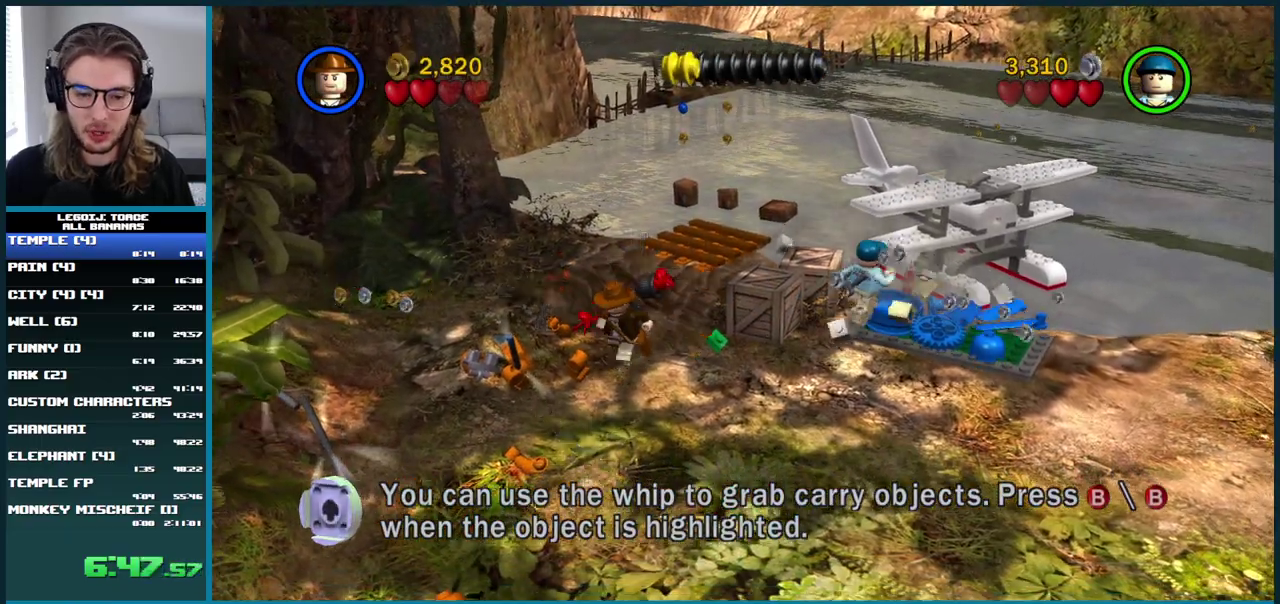
{"buttons": [], "left_stick": "down-right", "right_stick": "center", "events": [[267, "left_stick", "down-right"]]}
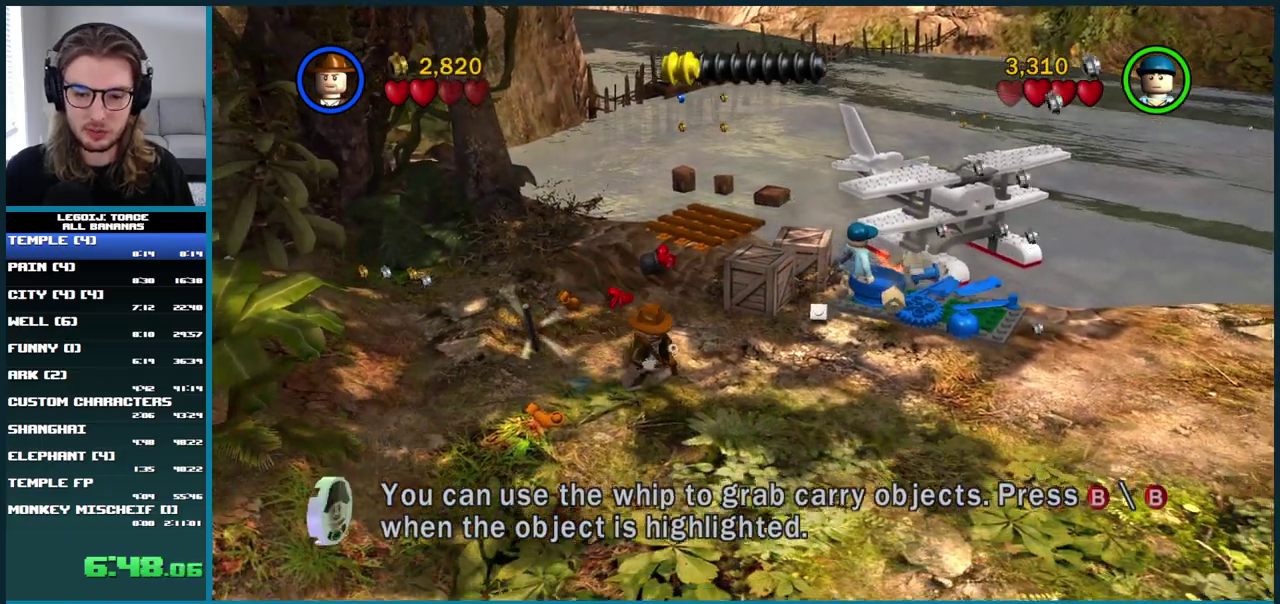
{"buttons": [], "left_stick": "down-left", "right_stick": "center", "events": [[283, "left_stick", "down"], [383, "left_stick", "down-left"]]}
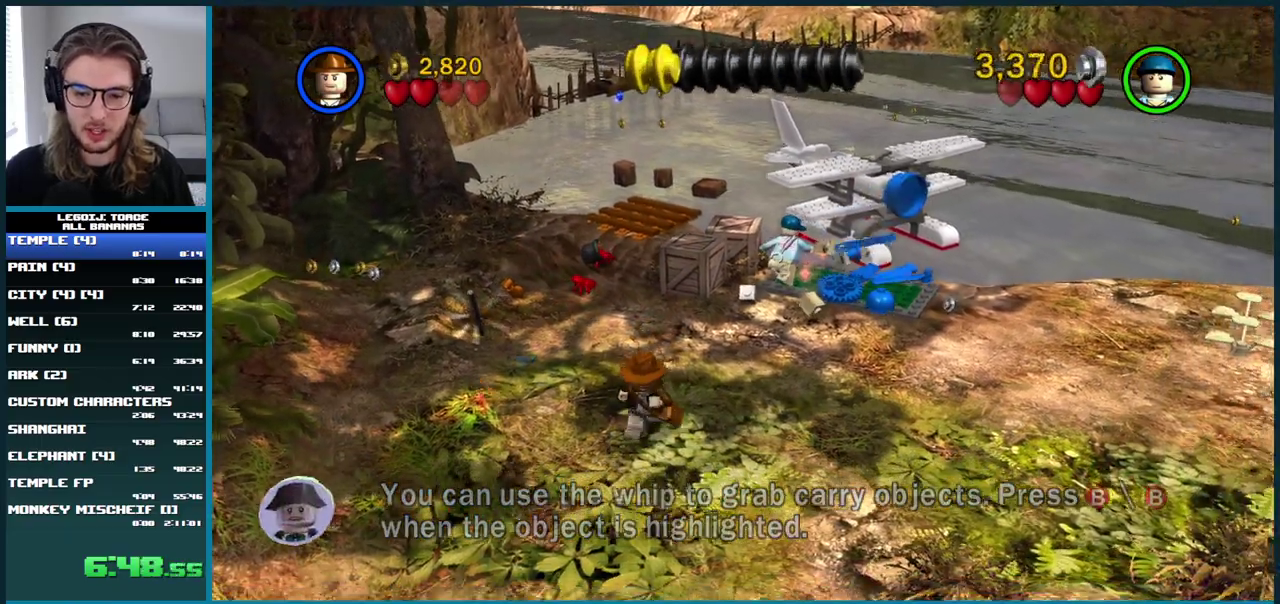
{"buttons": [], "left_stick": "down-left", "right_stick": "center", "events": []}
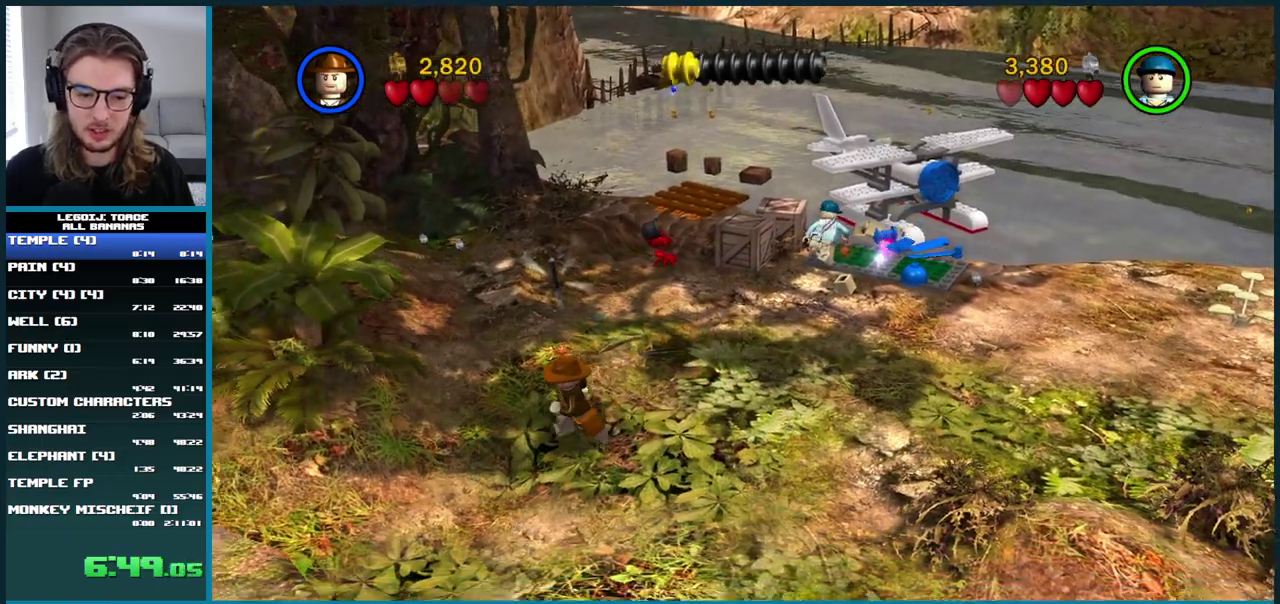
{"buttons": ["A"], "left_stick": "left", "right_stick": "center", "events": [[133, "A", "down"], [417, "left_stick", "left"]]}
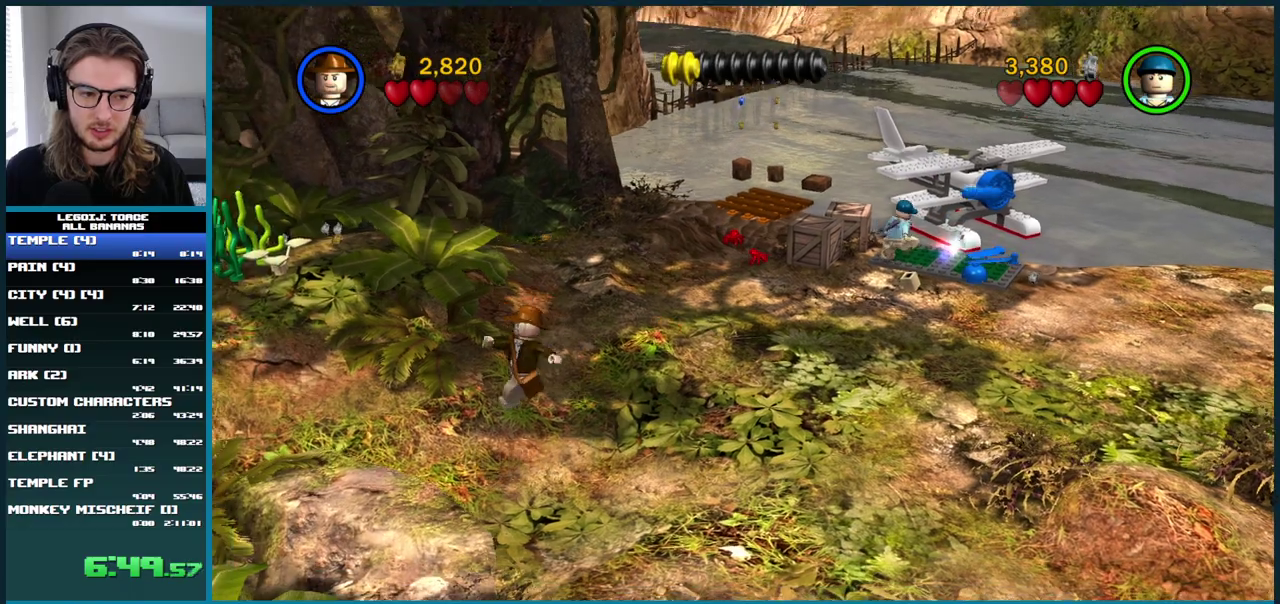
{"buttons": ["A"], "left_stick": "left", "right_stick": "center", "events": [[100, "A", "up"], [400, "A", "down"]]}
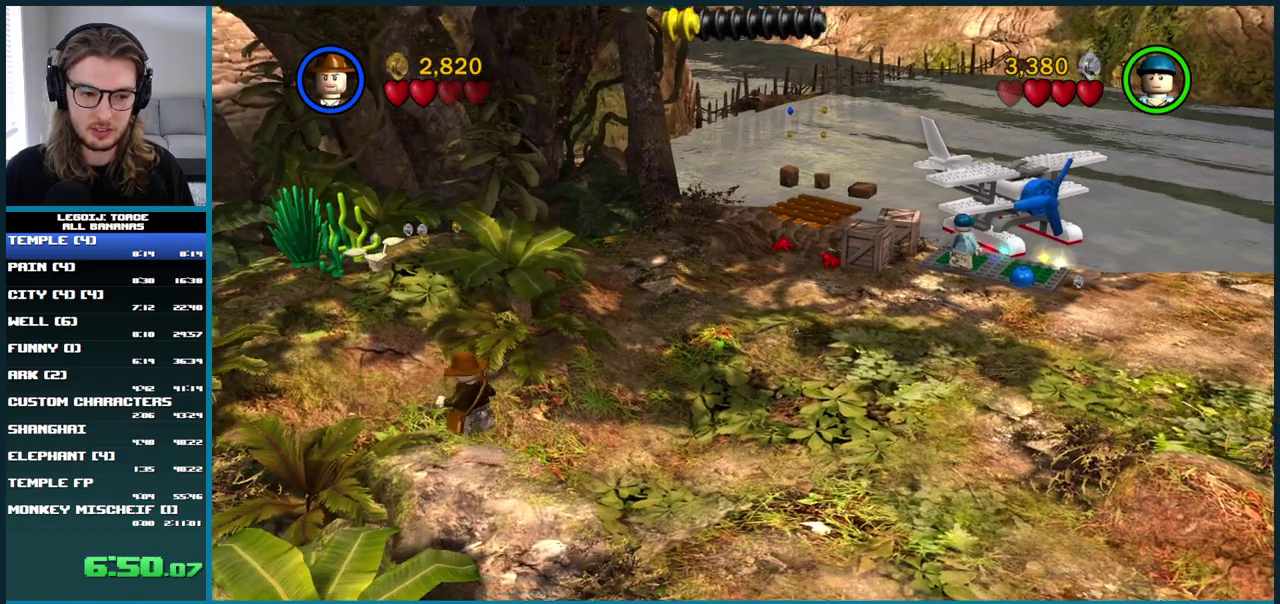
{"buttons": [], "left_stick": "left", "right_stick": "center", "events": [[433, "A", "up"]]}
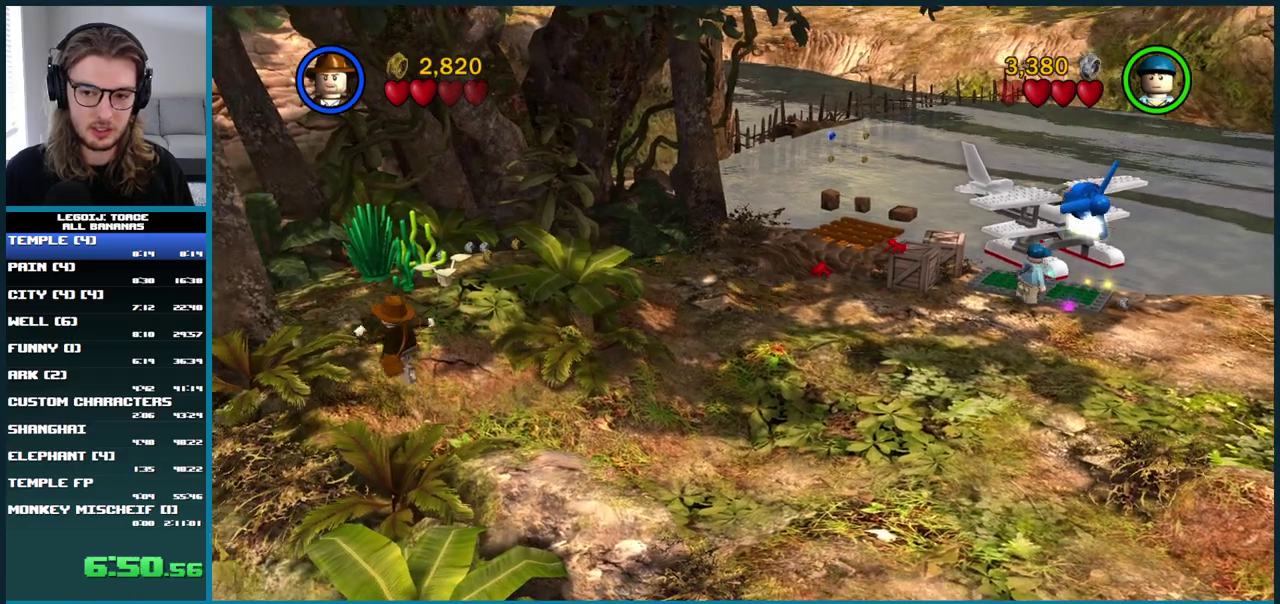
{"buttons": ["A"], "left_stick": "up-left", "right_stick": "center", "events": [[133, "A", "down"], [450, "left_stick", "up-left"]]}
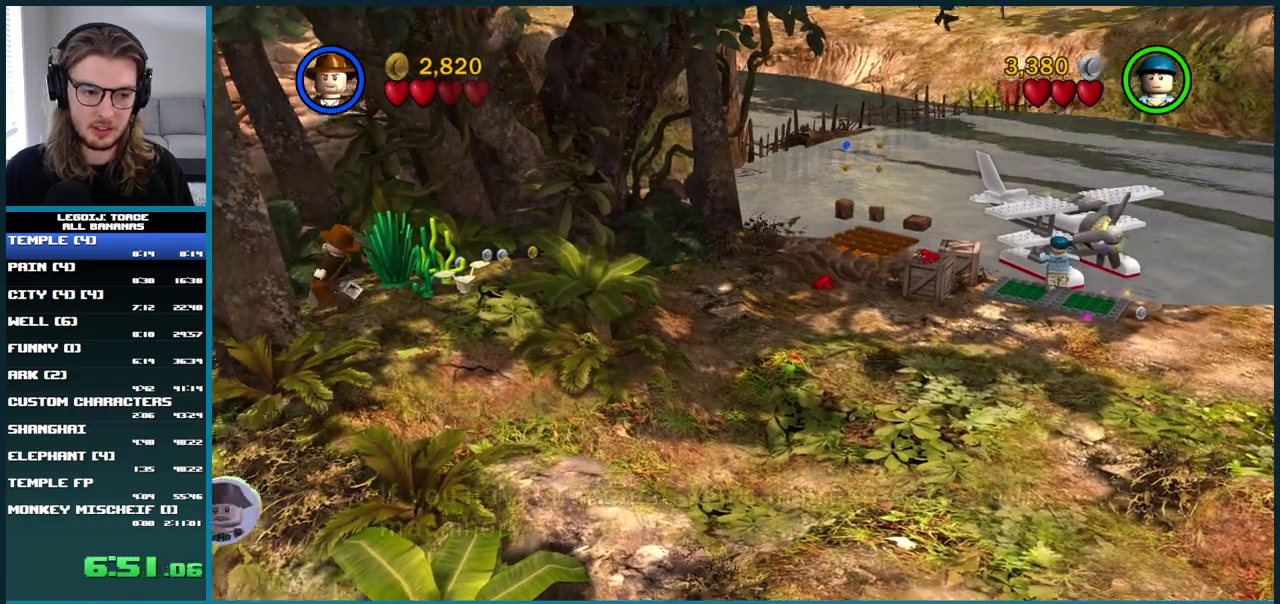
{"buttons": [], "left_stick": "up-left", "right_stick": "center", "events": [[300, "A", "up"]]}
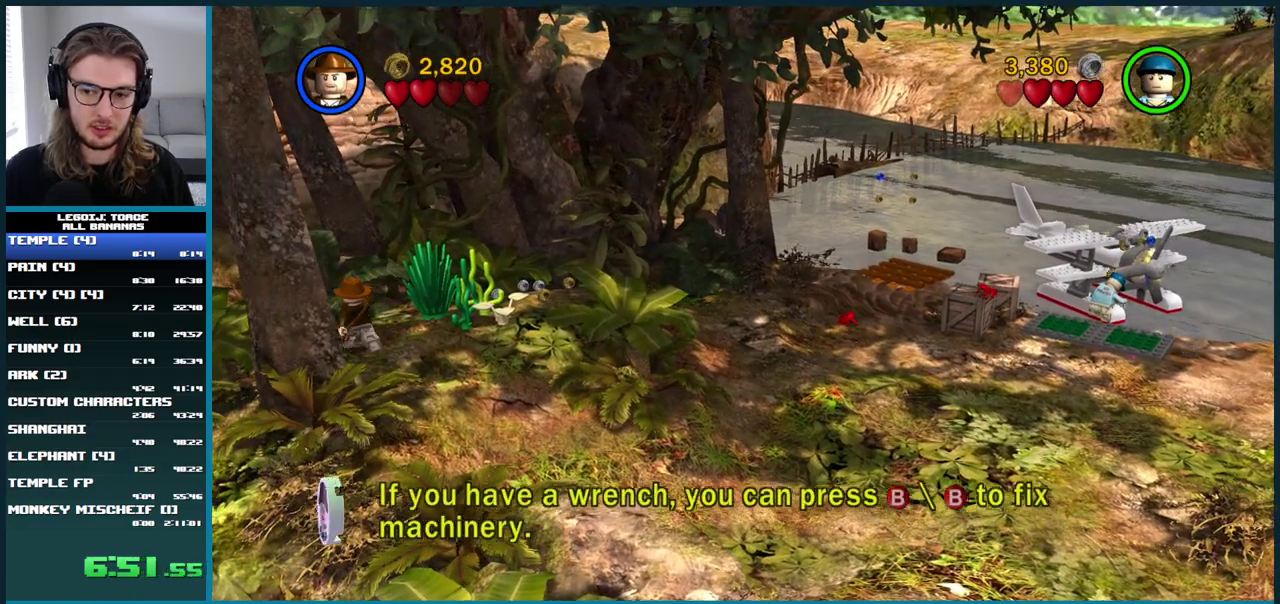
{"buttons": [], "left_stick": "left", "right_stick": "center", "events": [[367, "left_stick", "left"]]}
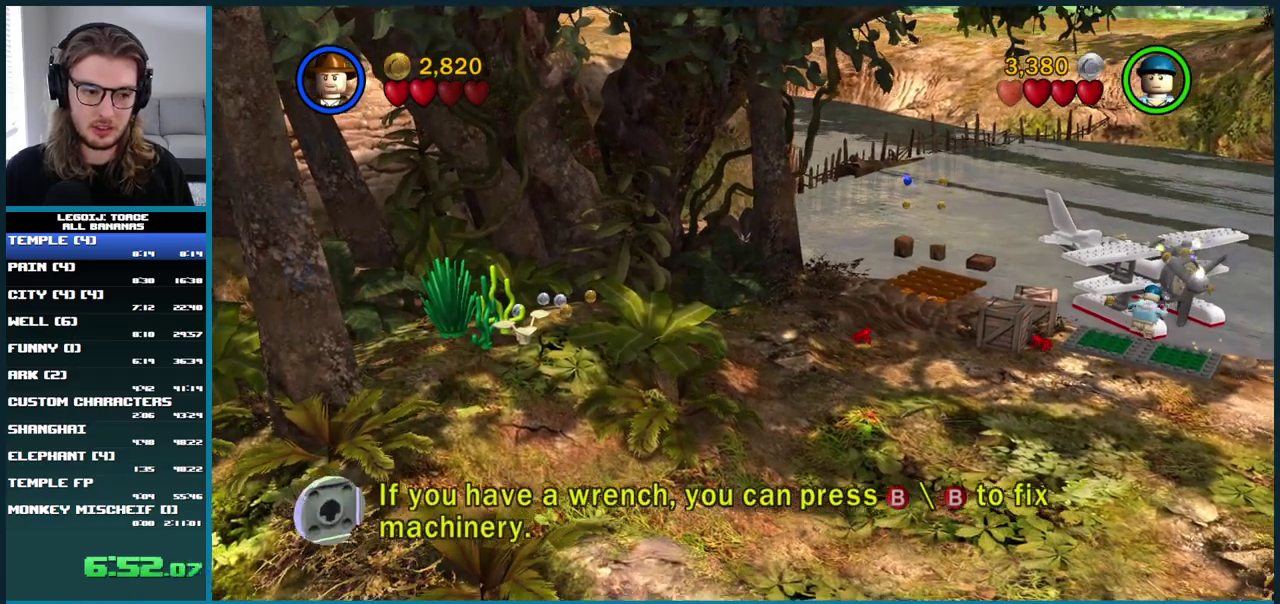
{"buttons": [], "left_stick": "down", "right_stick": "center", "events": [[267, "left_stick", "down-left"], [467, "left_stick", "down"]]}
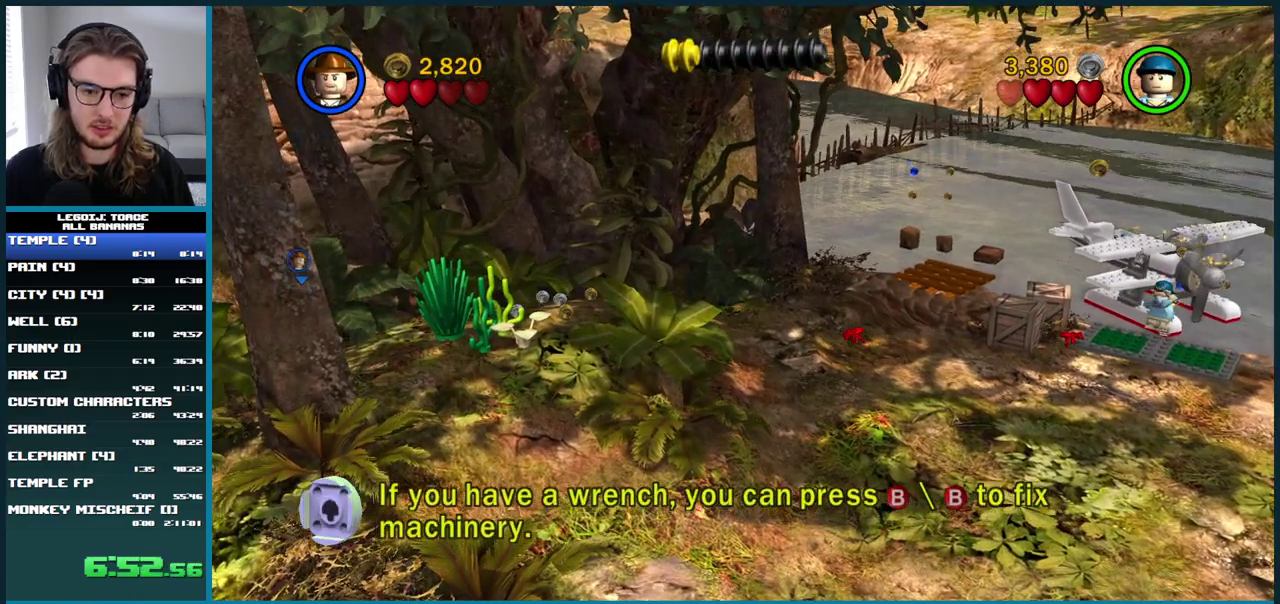
{"buttons": [], "left_stick": "down", "right_stick": "center", "events": []}
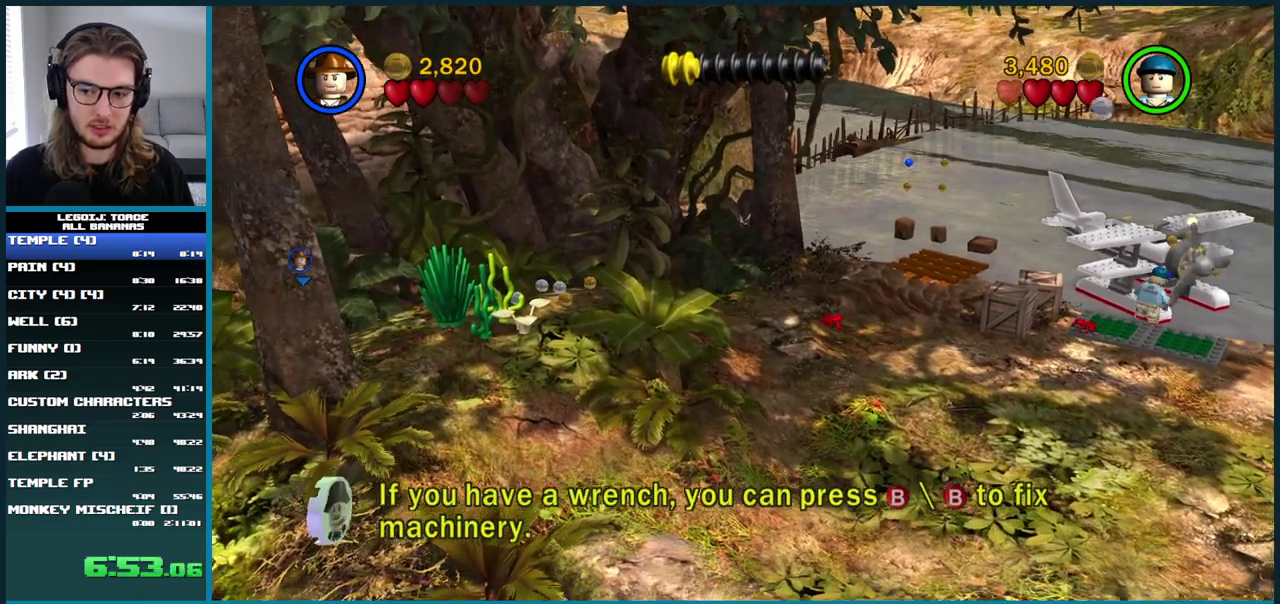
{"buttons": [], "left_stick": "down", "right_stick": "center", "events": []}
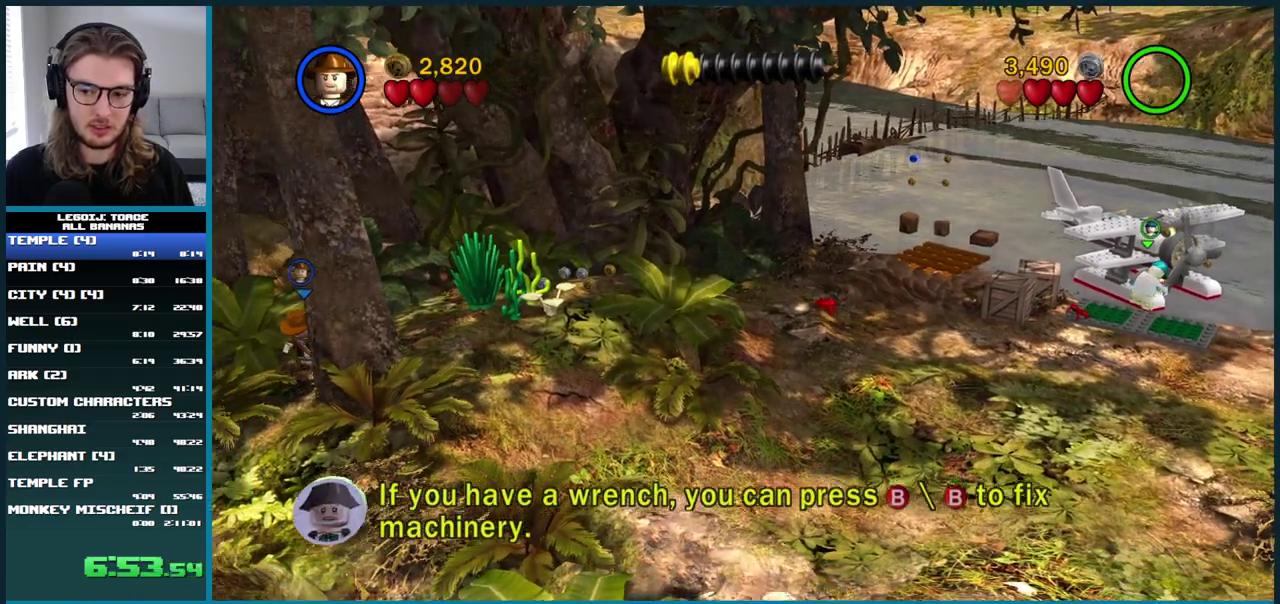
{"buttons": [], "left_stick": "left", "right_stick": "center", "events": [[83, "left_stick", "down-left"], [417, "left_stick", "left"]]}
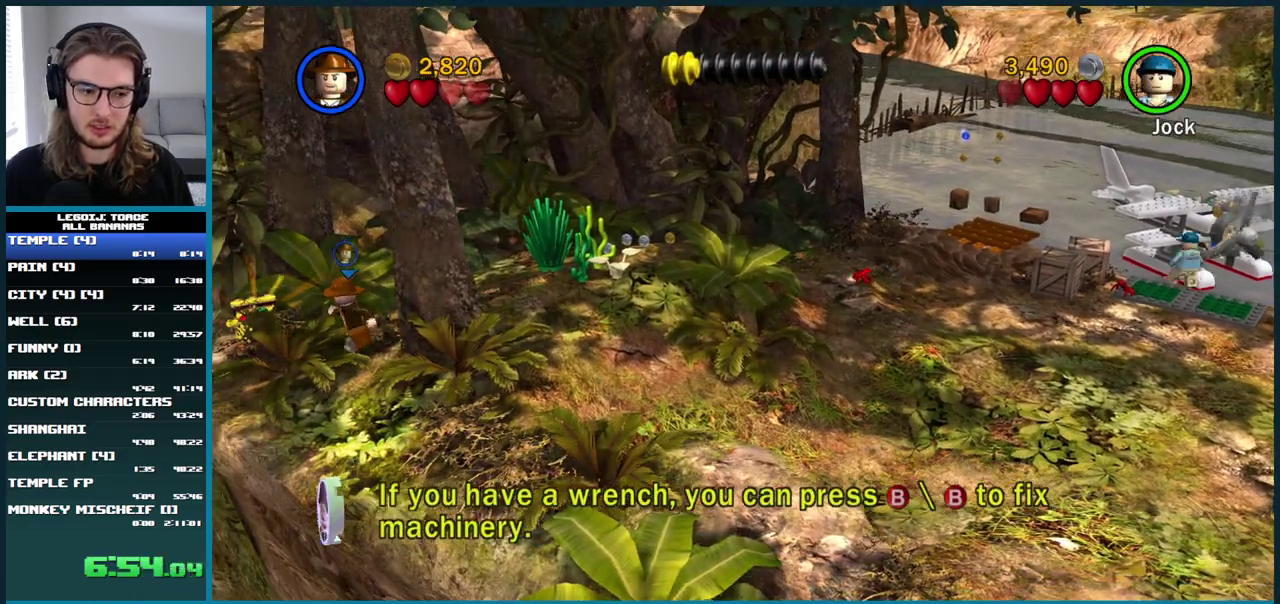
{"buttons": [], "left_stick": "left", "right_stick": "center", "events": [[33, "left_stick", "up-left"], [117, "left_stick", "left"]]}
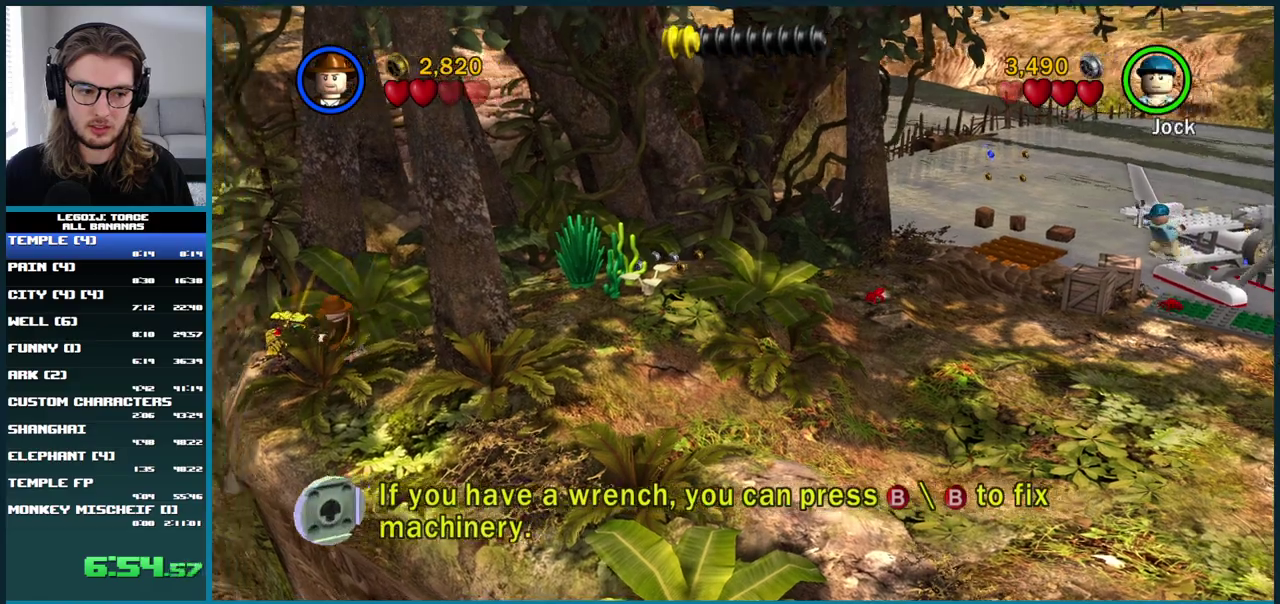
{"buttons": ["A"], "left_stick": "down-left", "right_stick": "center", "events": [[167, "left_stick", "up-left"], [283, "left_stick", "left"], [417, "A", "down"], [417, "left_stick", "down-left"]]}
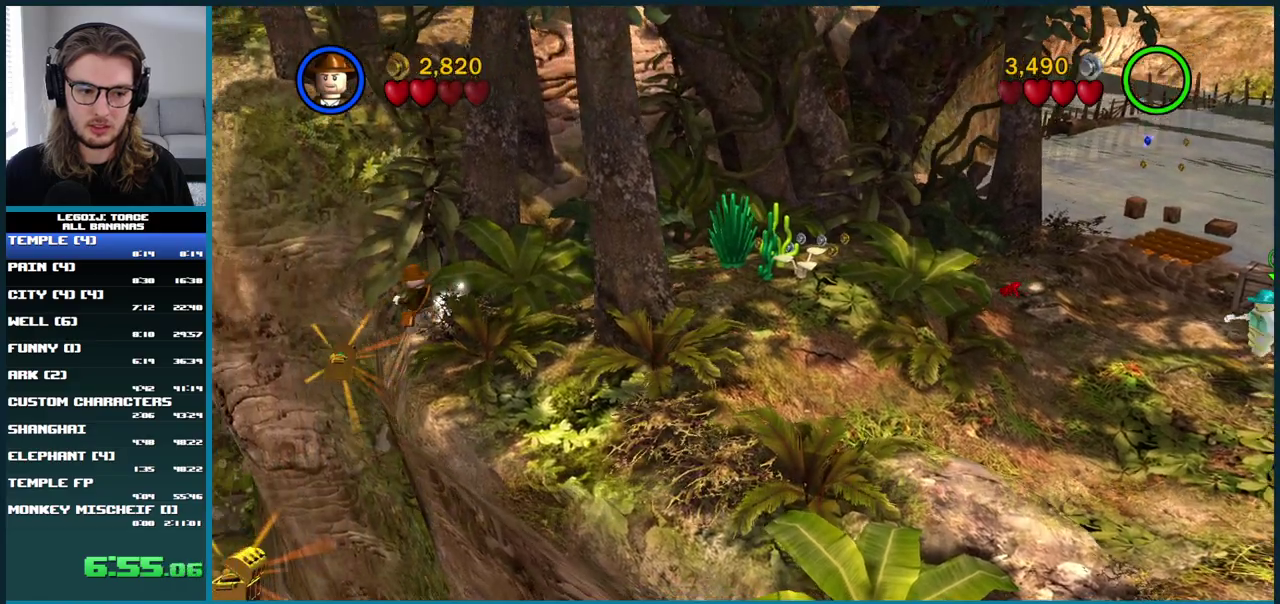
{"buttons": [], "left_stick": "down-left", "right_stick": "center", "events": [[17, "A", "up"], [83, "A", "down"], [167, "A", "up"]]}
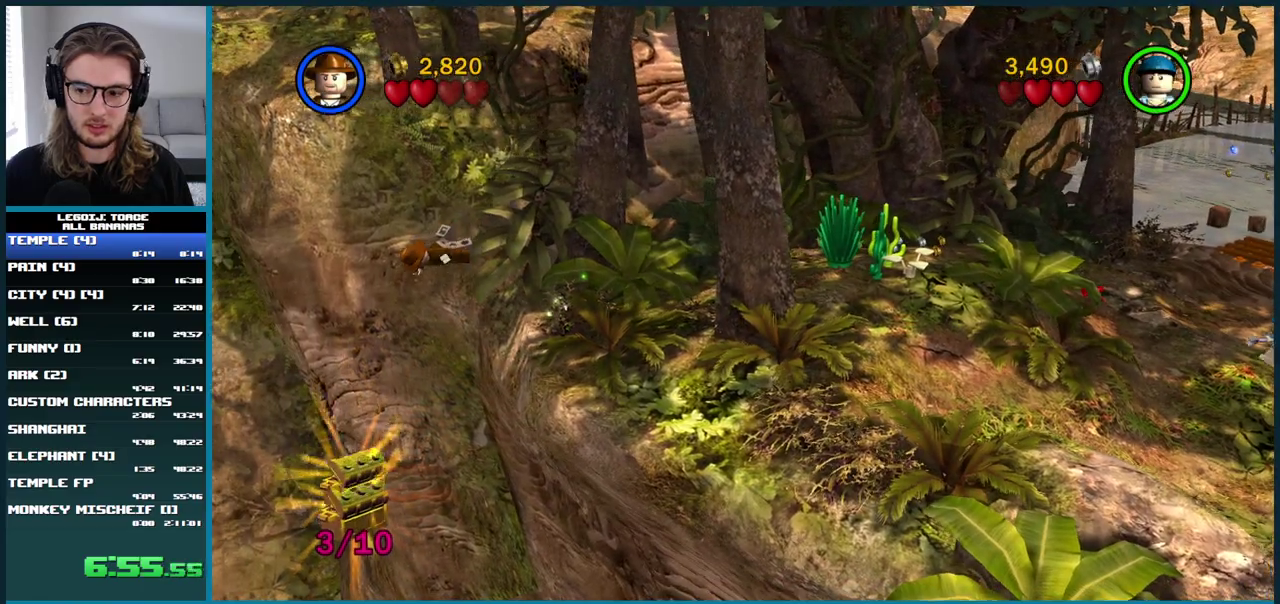
{"buttons": [], "left_stick": "down", "right_stick": "center", "events": [[200, "left_stick", "down"]]}
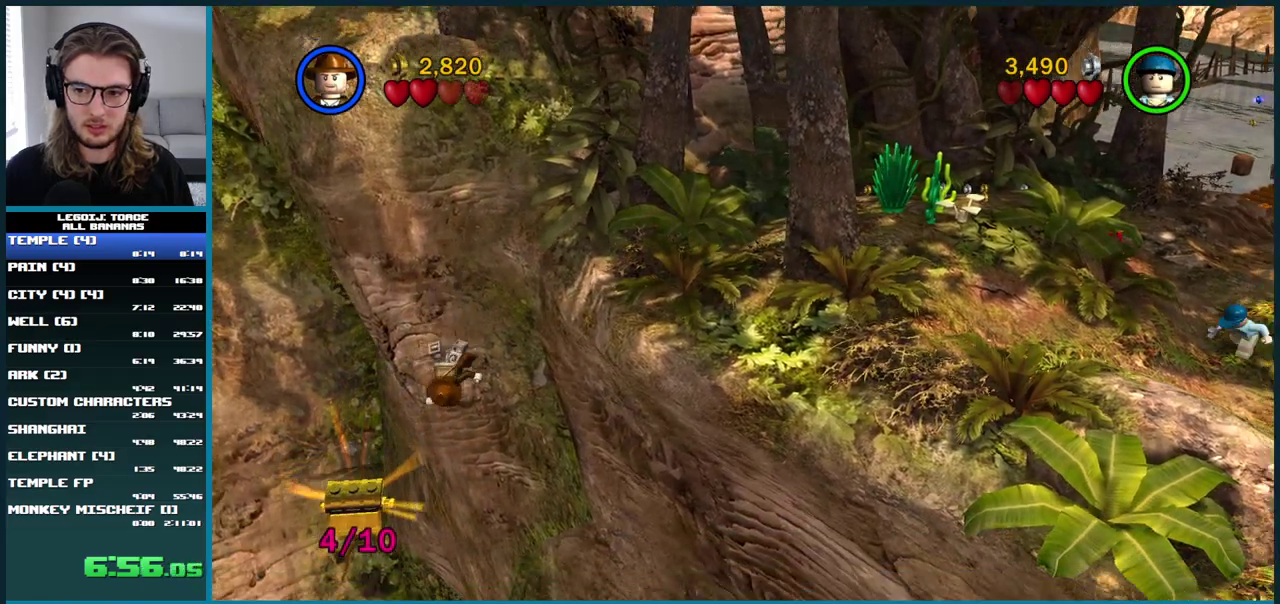
{"buttons": [], "left_stick": "down-left", "right_stick": "center", "events": [[333, "left_stick", "down-left"]]}
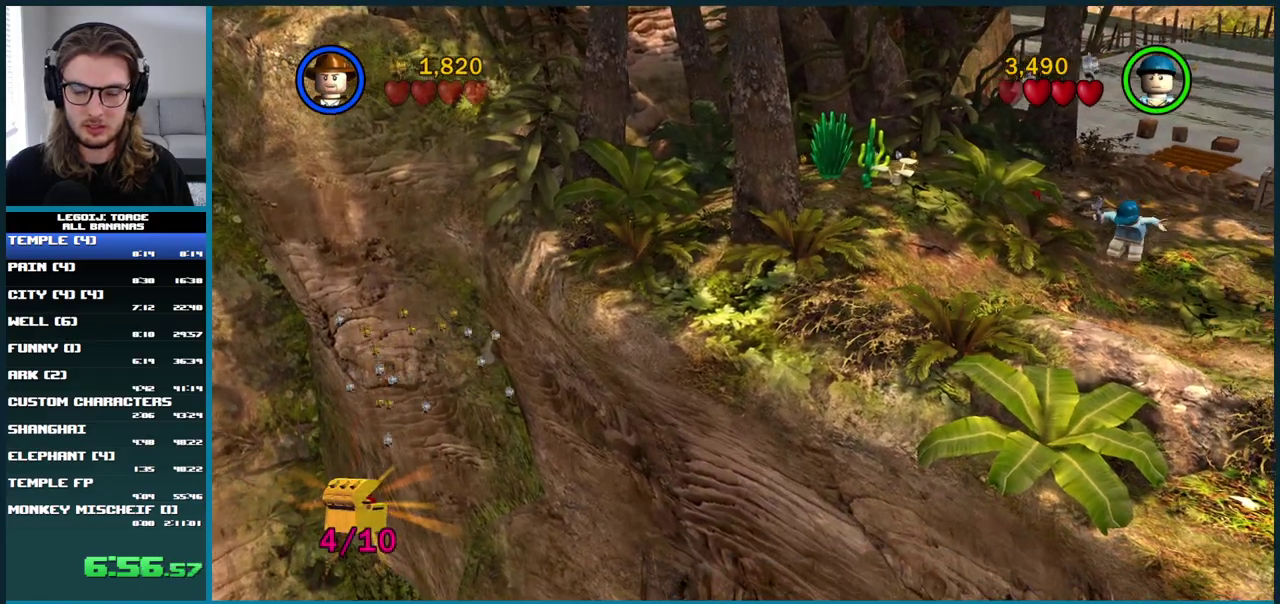
{"buttons": [], "left_stick": "down-left", "right_stick": "center", "events": []}
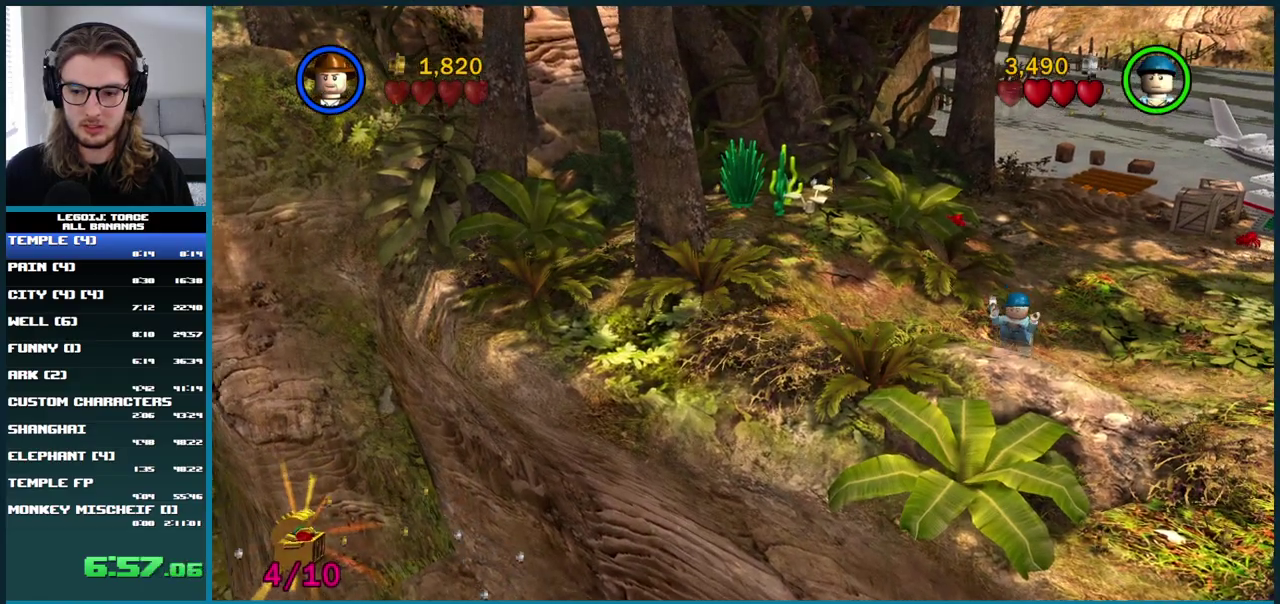
{"buttons": [], "left_stick": "down-left", "right_stick": "center", "events": []}
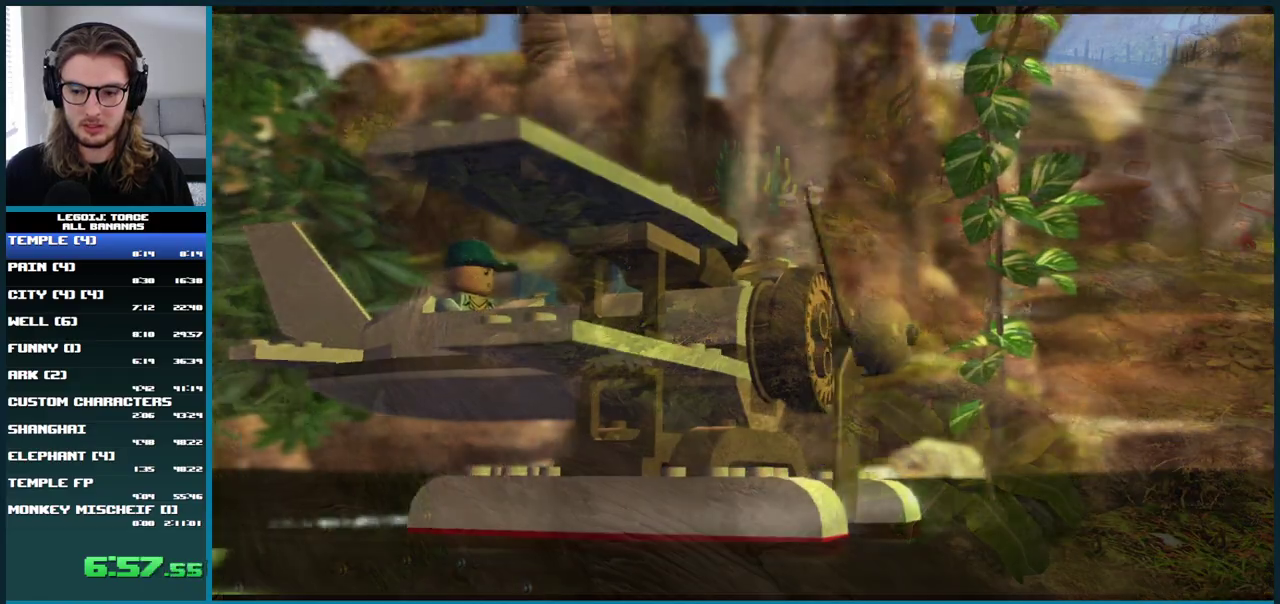
{"buttons": [], "left_stick": "center", "right_stick": "center", "events": [[167, "left_stick", "center"]]}
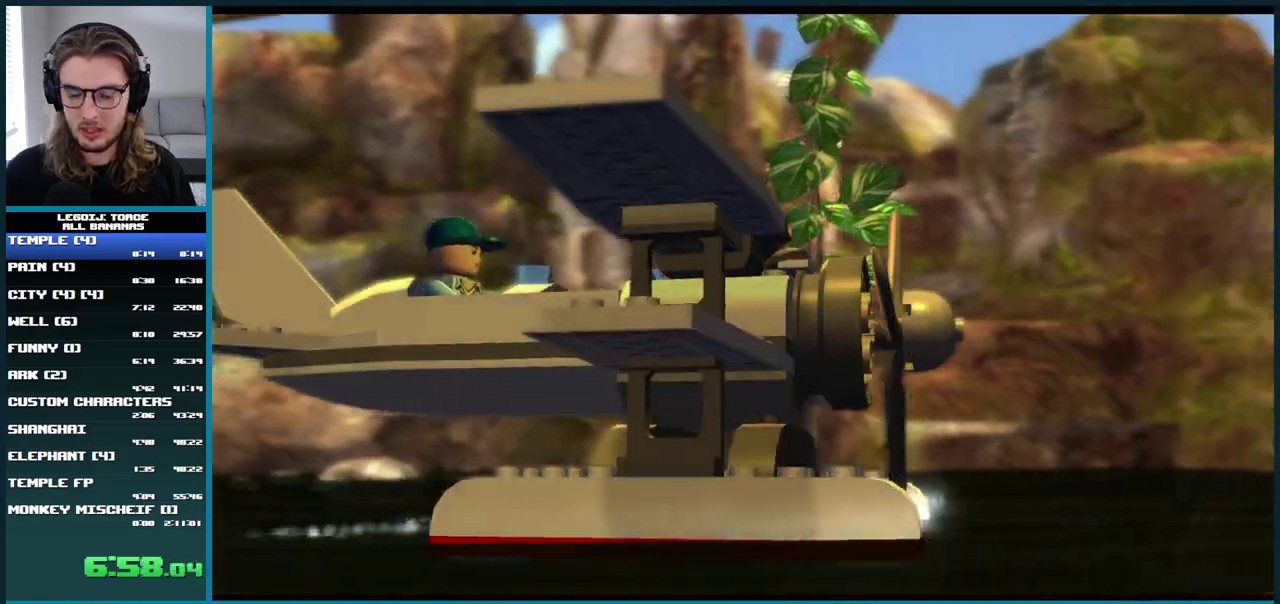
{"buttons": [], "left_stick": "center", "right_stick": "center", "events": []}
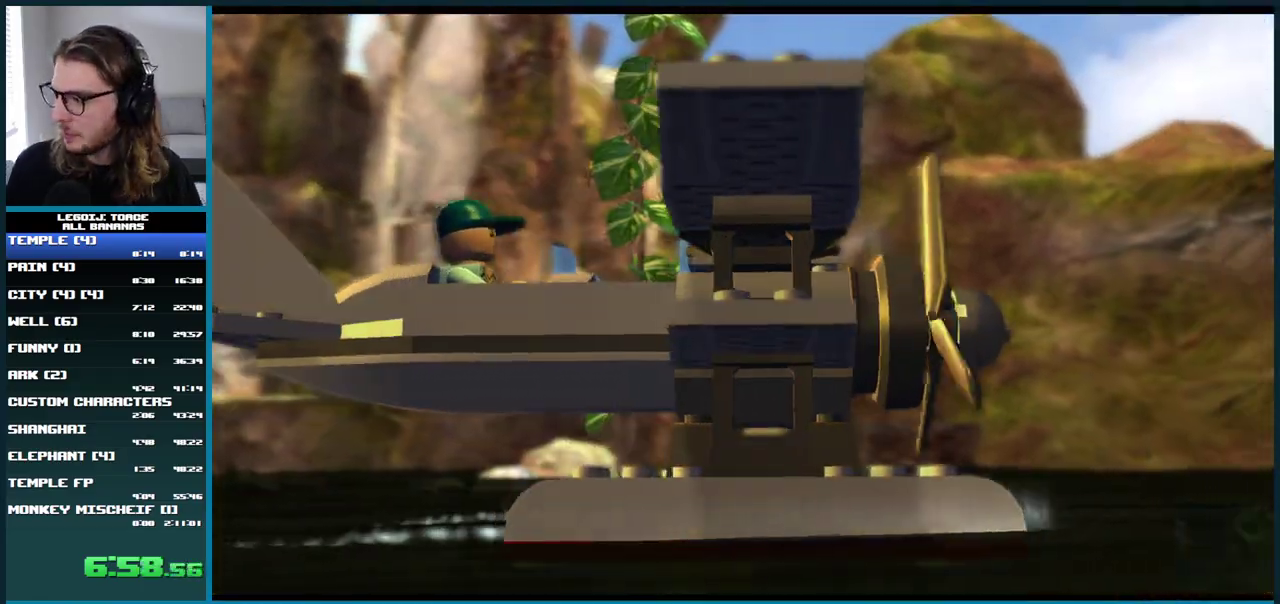
{"buttons": [], "left_stick": "center", "right_stick": "center", "events": []}